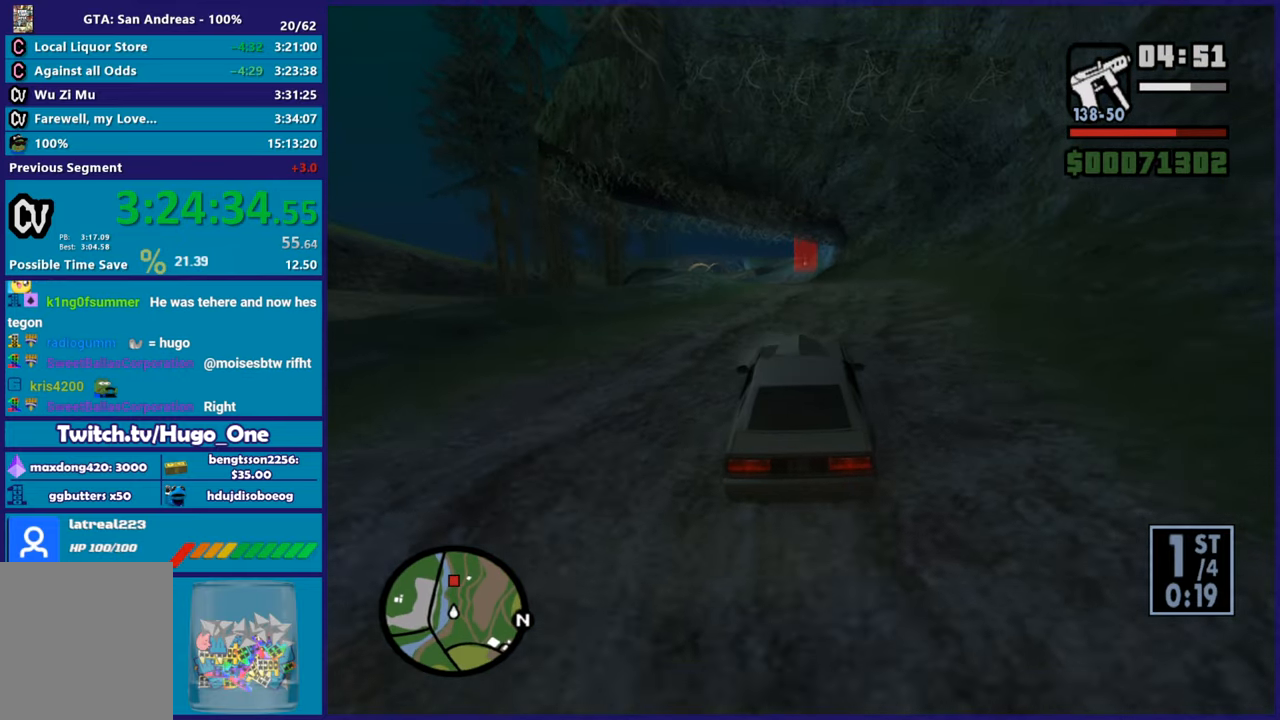
Gameplay with a controller (Xbox layout); each line is a JSON object with the inputs held at the frame after it. "button_events" lists button changes between this image and that frame as [ms after this image, input, new state], when the widget could be followed in between (sticks are given only as held states). This document gives stick clicks only as held states, not as events.
{"buttons": ["R2"], "left_stick": "center", "right_stick": "down", "button_events": [[117, "R2", "up"], [201, "R2", "down"], [384, "R2", "up"], [484, "R2", "down"]]}
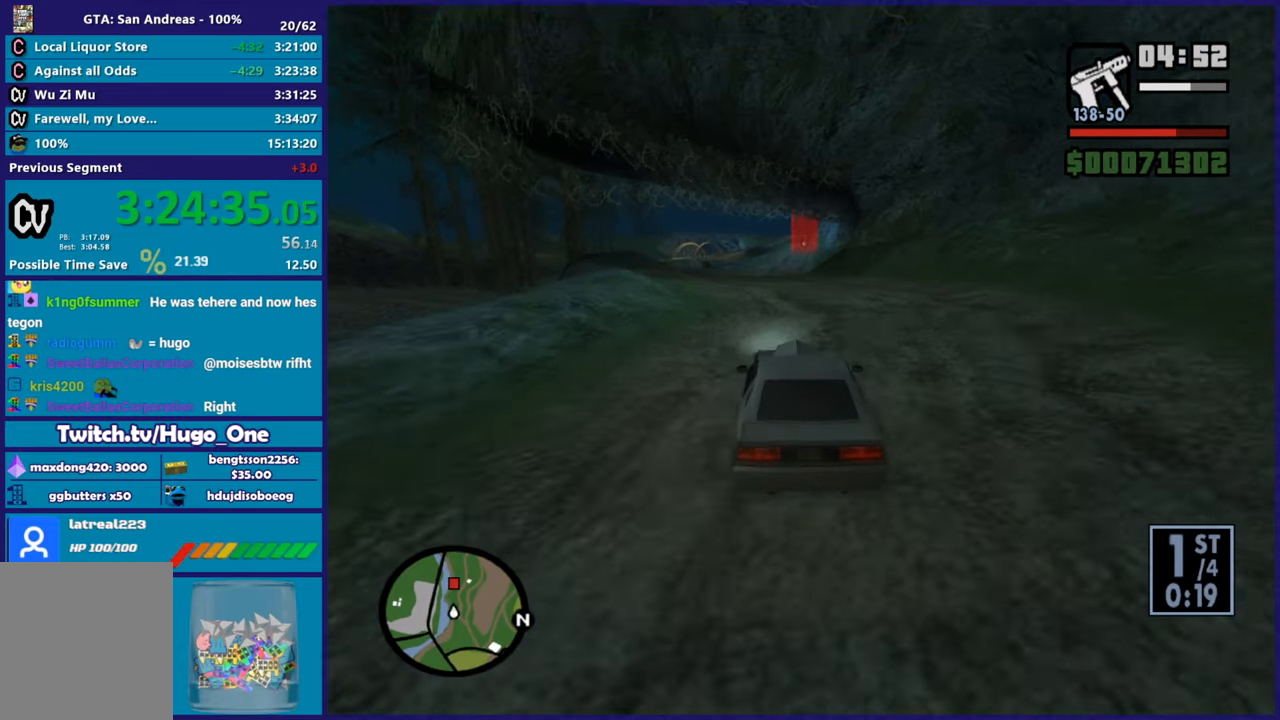
{"buttons": ["R2"], "left_stick": "center", "right_stick": "down-left", "button_events": [[167, "R2", "up"], [250, "R2", "down"]]}
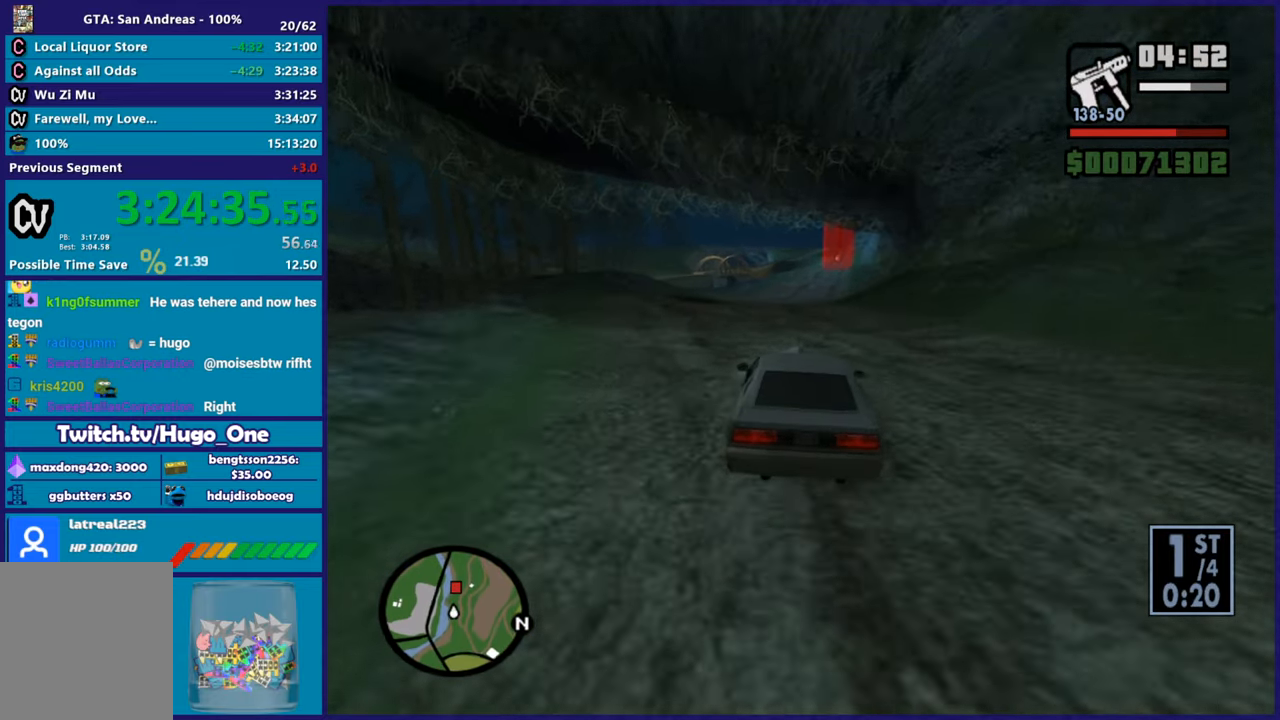
{"buttons": ["R2"], "left_stick": "down-right", "right_stick": "down-left", "button_events": []}
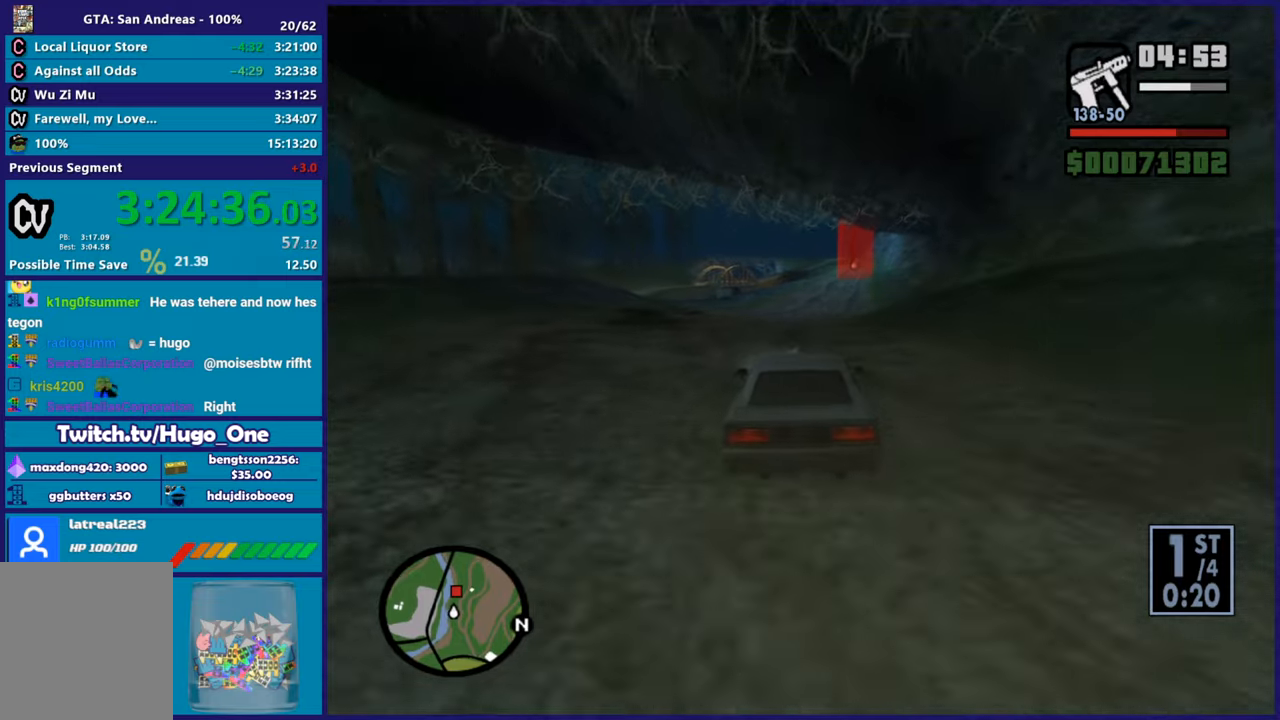
{"buttons": ["R2"], "left_stick": "center", "right_stick": "down", "button_events": [[417, "R2", "up"], [484, "R2", "down"]]}
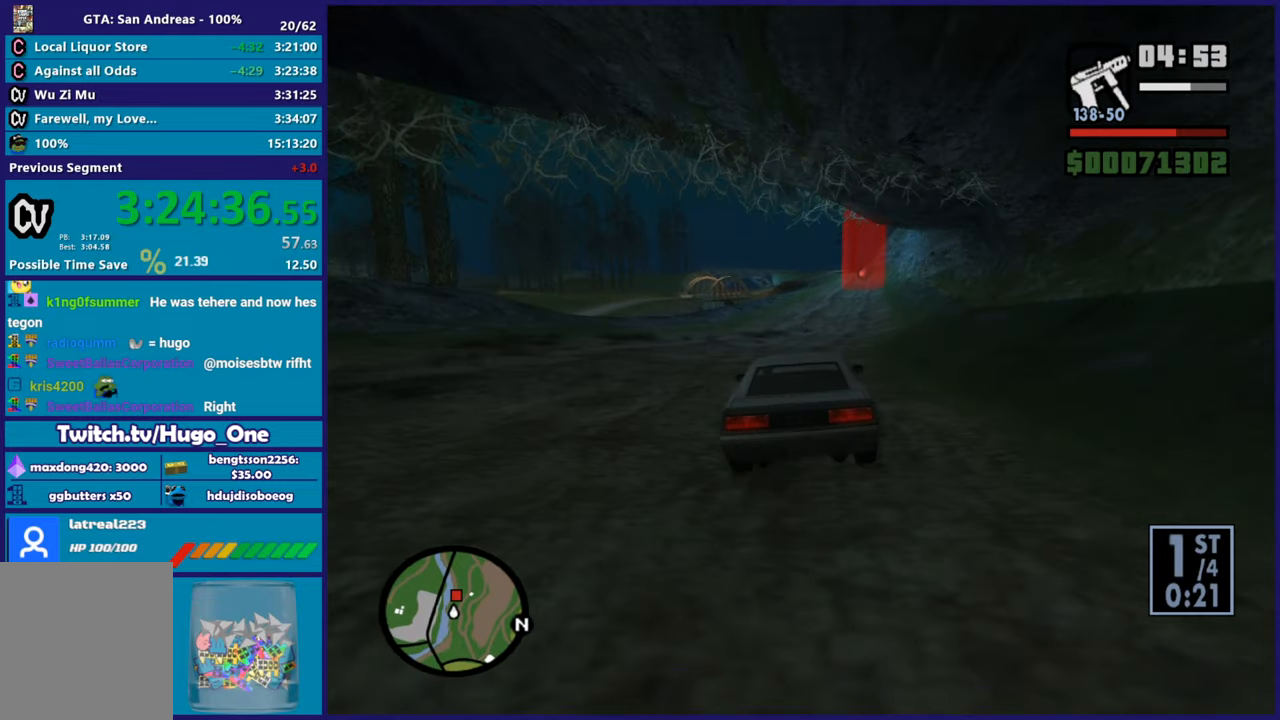
{"buttons": ["R2"], "left_stick": "down-right", "right_stick": "center", "button_events": []}
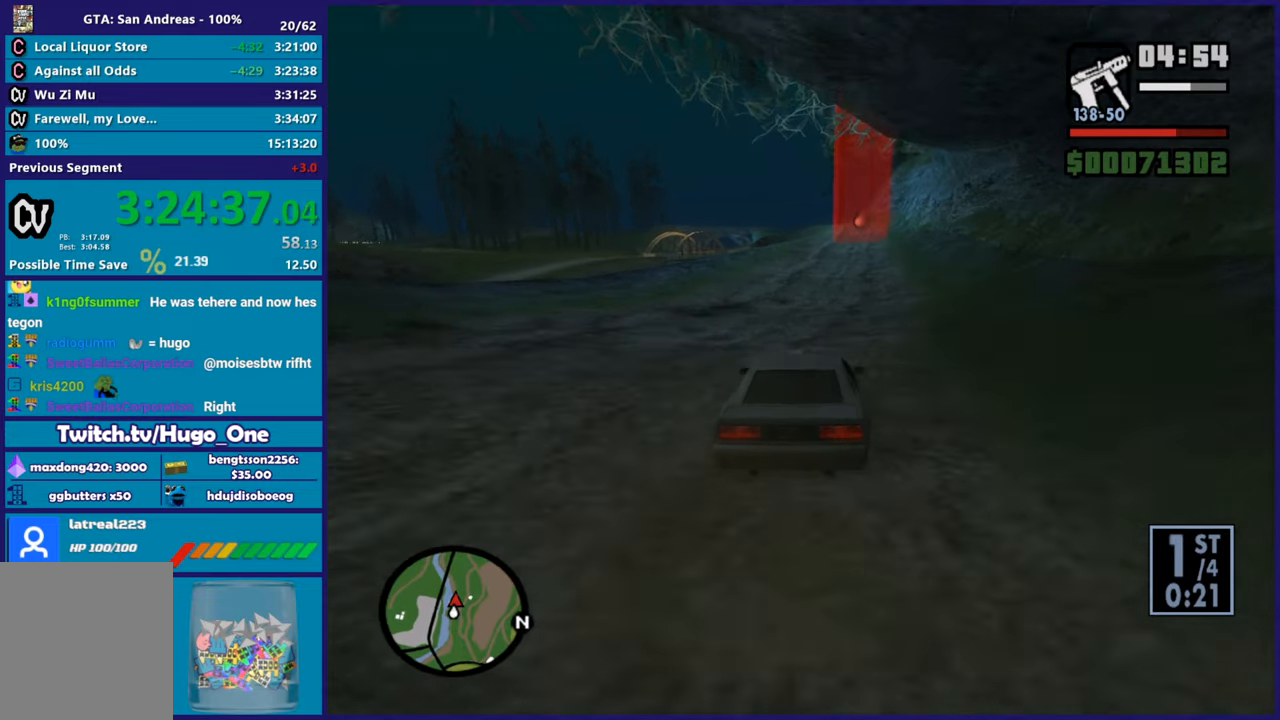
{"buttons": ["R2"], "left_stick": "center", "right_stick": "center", "button_events": []}
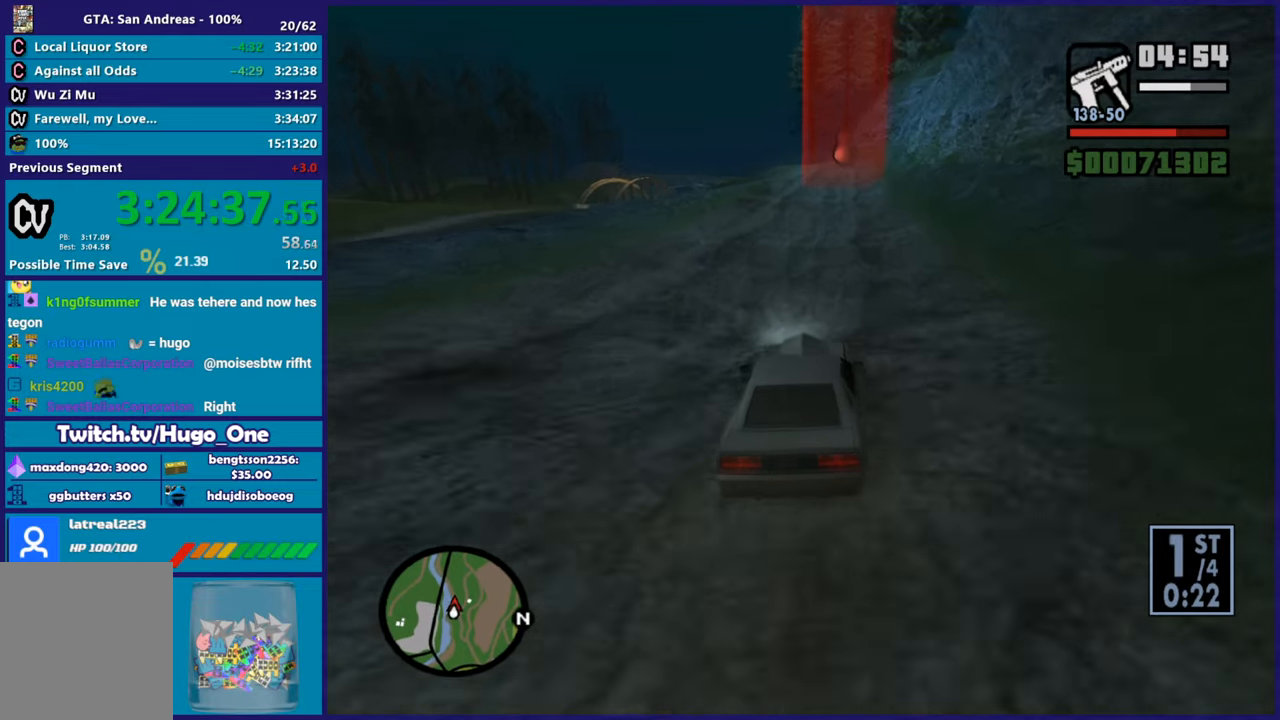
{"buttons": ["R2"], "left_stick": "center", "right_stick": "down-left", "button_events": []}
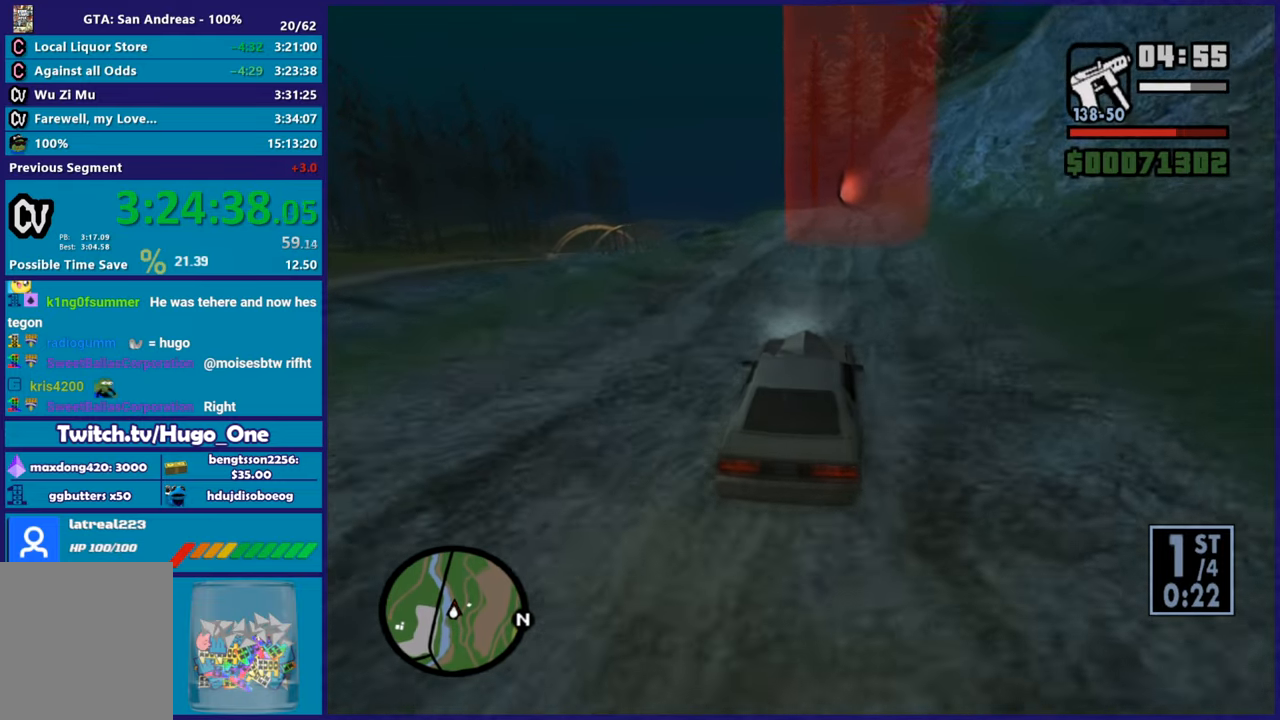
{"buttons": ["R2"], "left_stick": "center", "right_stick": "down", "button_events": []}
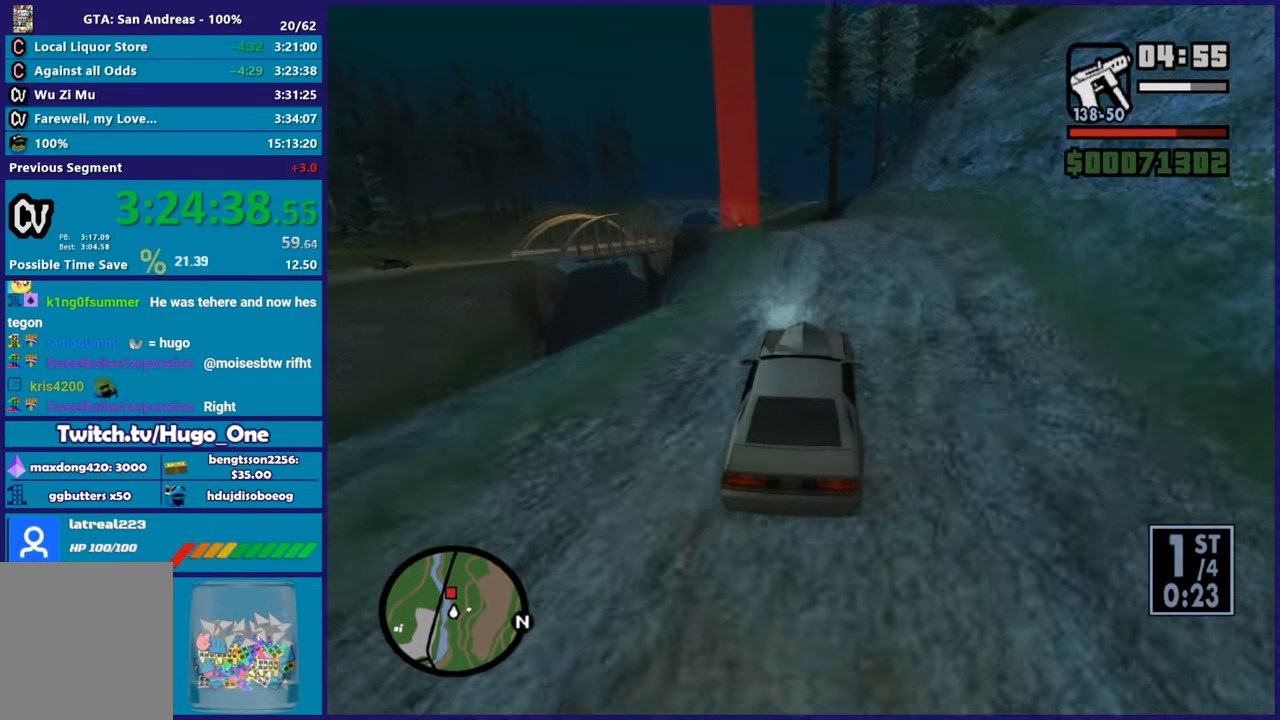
{"buttons": ["R2"], "left_stick": "center", "right_stick": "down-left", "button_events": [[34, "R2", "up"], [434, "R2", "down"]]}
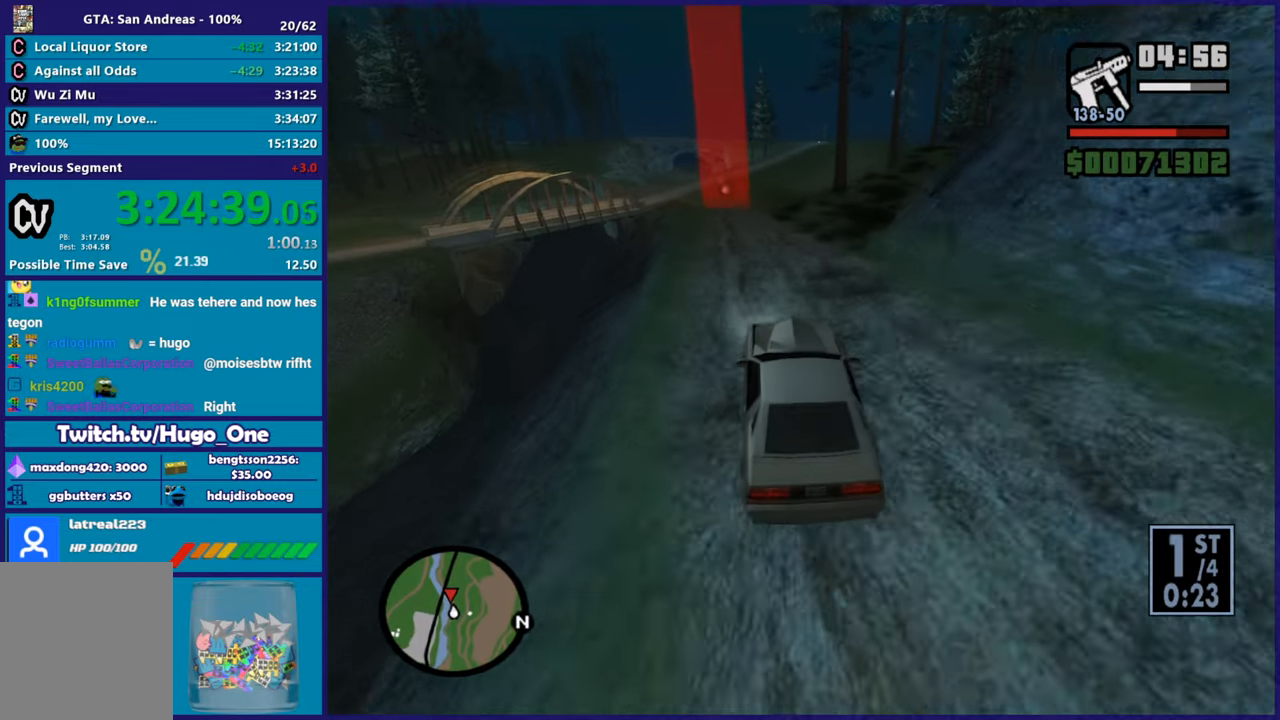
{"buttons": ["R2"], "left_stick": "center", "right_stick": "down-left", "button_events": [[150, "R2", "up"], [267, "R2", "down"]]}